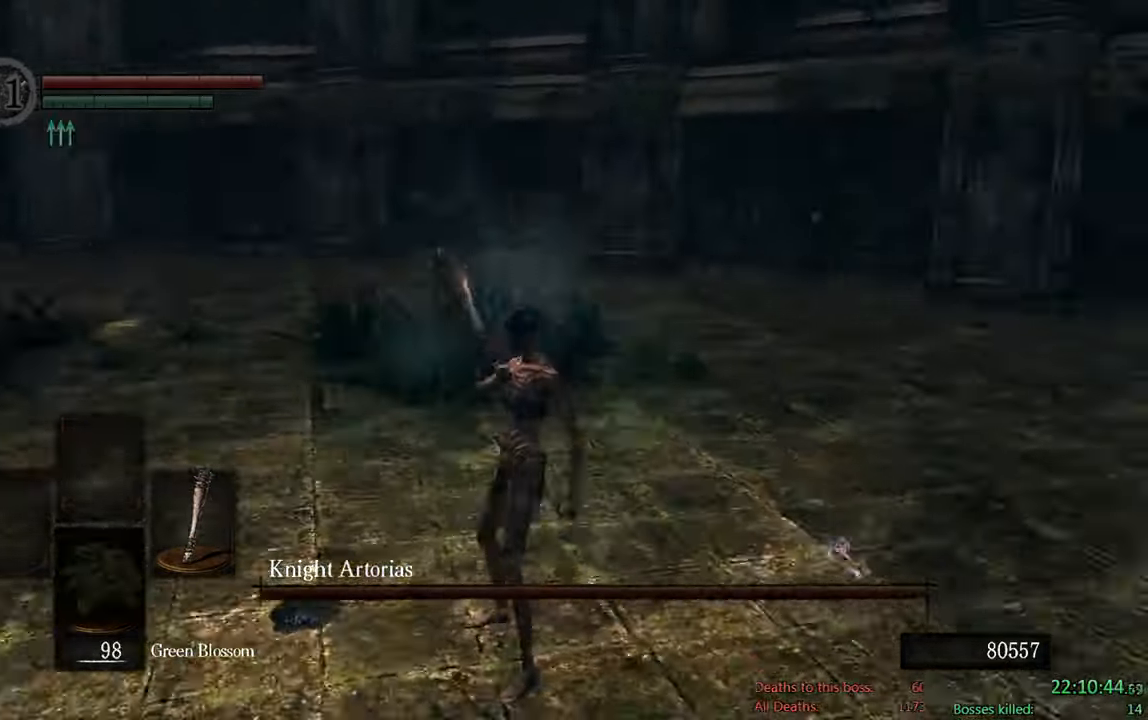
Gameplay with a controller (Xbox layout); each line is a JSON object with the inputs held at the frame after it (dt_ms = milliseconds from this image to that frame). "events" lists button and stick changes between this image and that frame as [ms after this image, input, new state], when the widget could be followed in between.
{"dt_ms": 500, "buttons": [], "left_stick": "center", "right_stick": "center", "events": [[183, "right_stick", "center"]]}
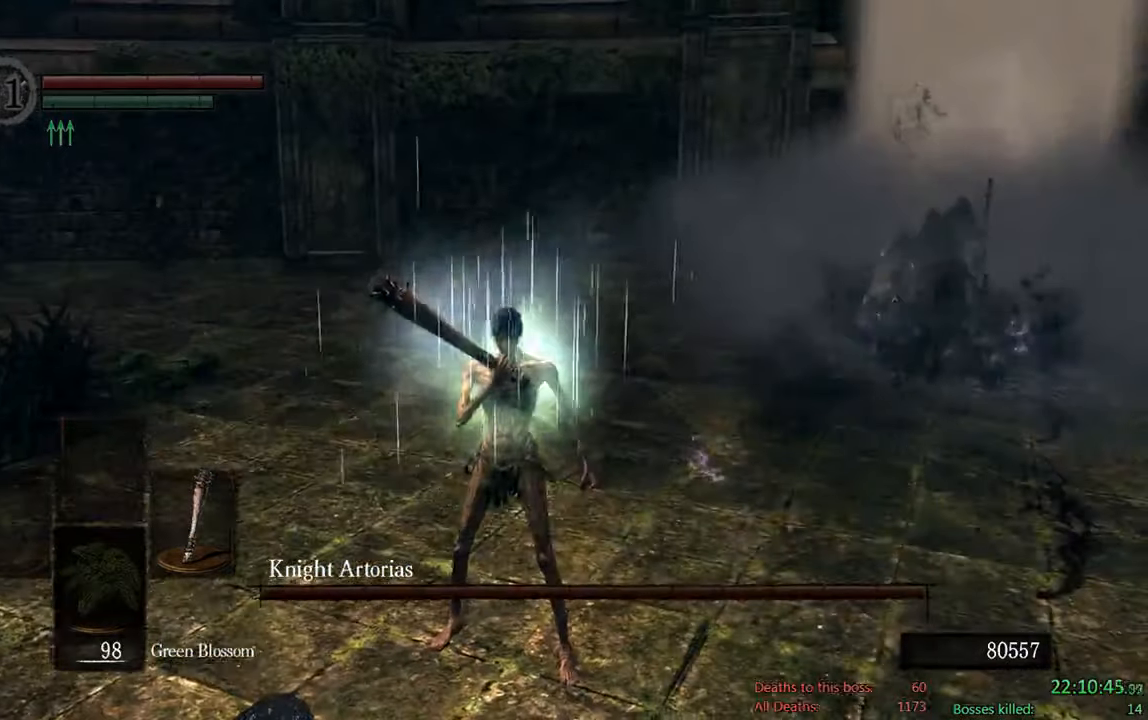
{"dt_ms": 500, "buttons": ["B"], "left_stick": "down-left", "right_stick": "center", "events": [[16, "right_stick", "right"], [183, "left_stick", "down"], [200, "right_stick", "center"], [350, "B", "down"], [366, "left_stick", "down-left"]]}
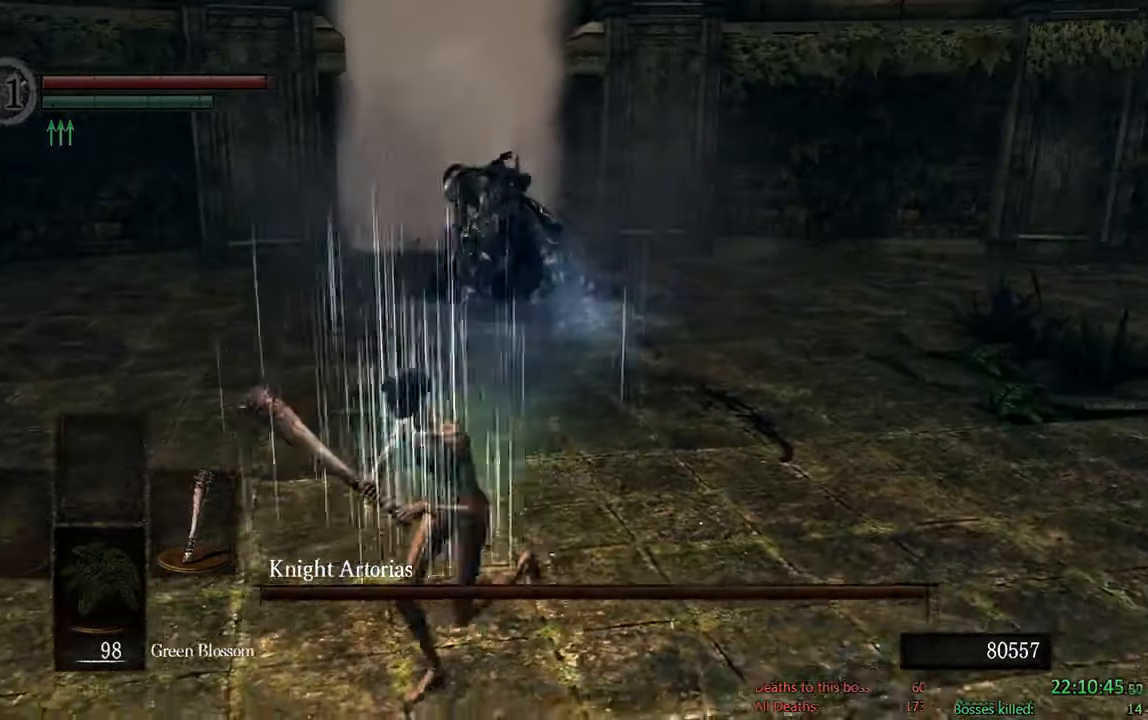
{"dt_ms": 500, "buttons": ["B"], "left_stick": "down-right", "right_stick": "center", "events": [[233, "left_stick", "down"], [383, "left_stick", "down-right"]]}
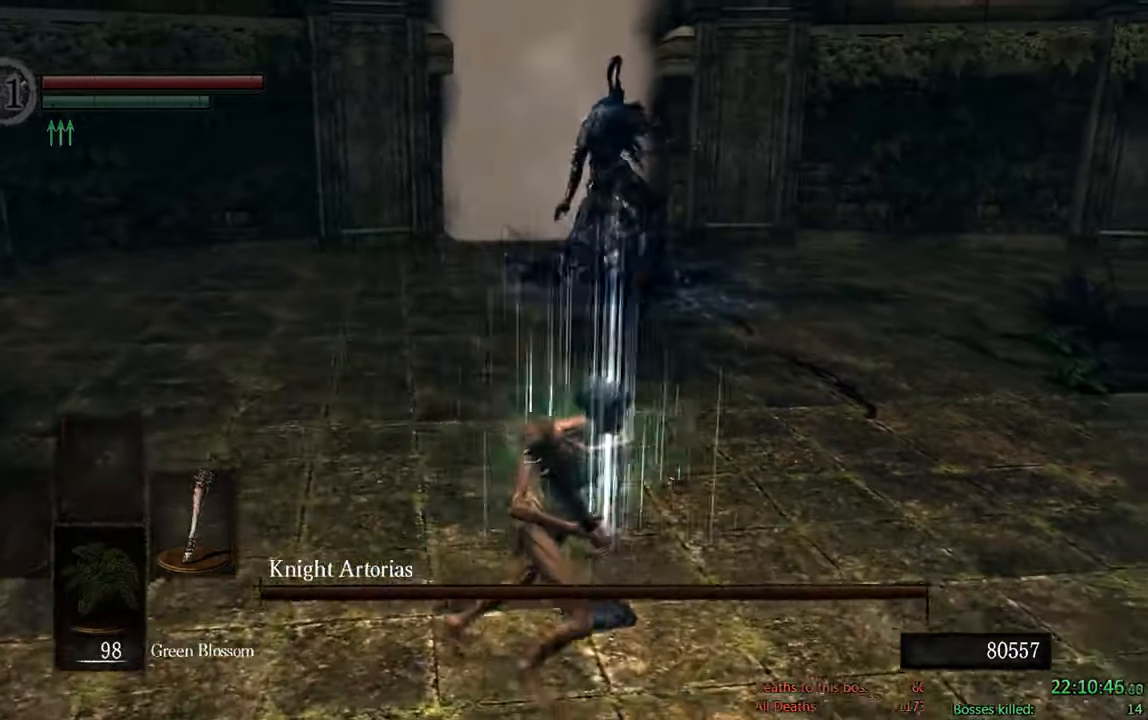
{"dt_ms": 500, "buttons": ["B"], "left_stick": "up-left", "right_stick": "center", "events": [[100, "left_stick", "up-right"], [200, "left_stick", "up"], [266, "B", "up"], [466, "B", "down"], [466, "left_stick", "up-left"]]}
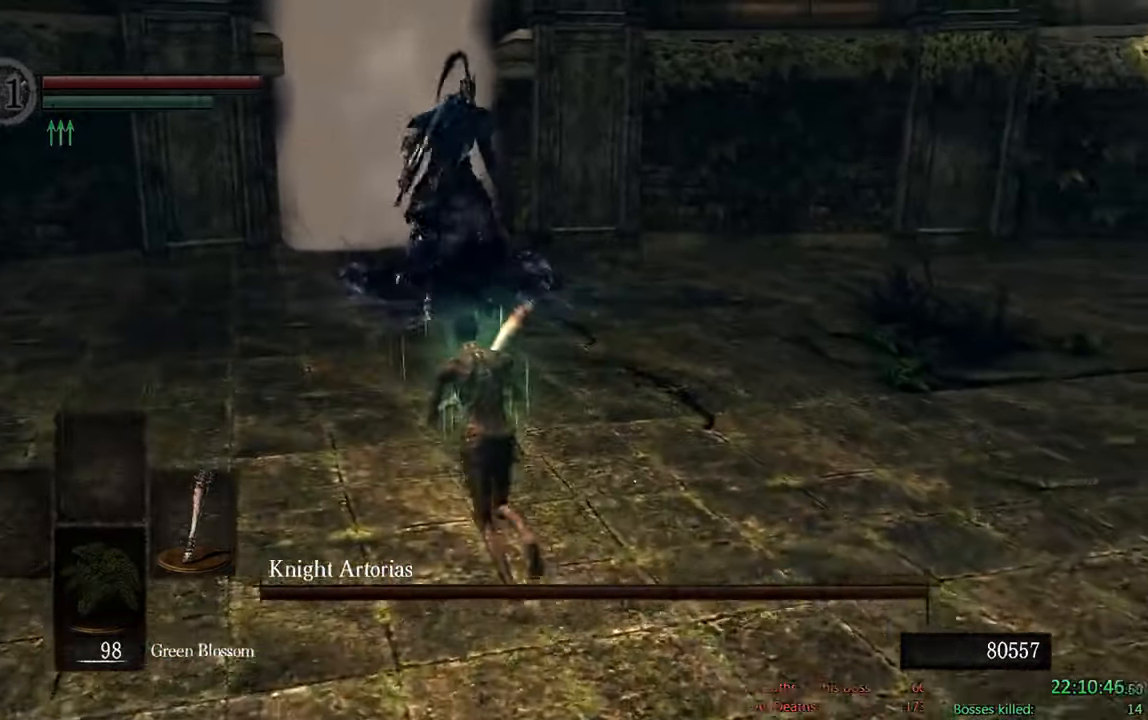
{"dt_ms": 1000, "buttons": ["B"], "left_stick": "down", "right_stick": "center"}
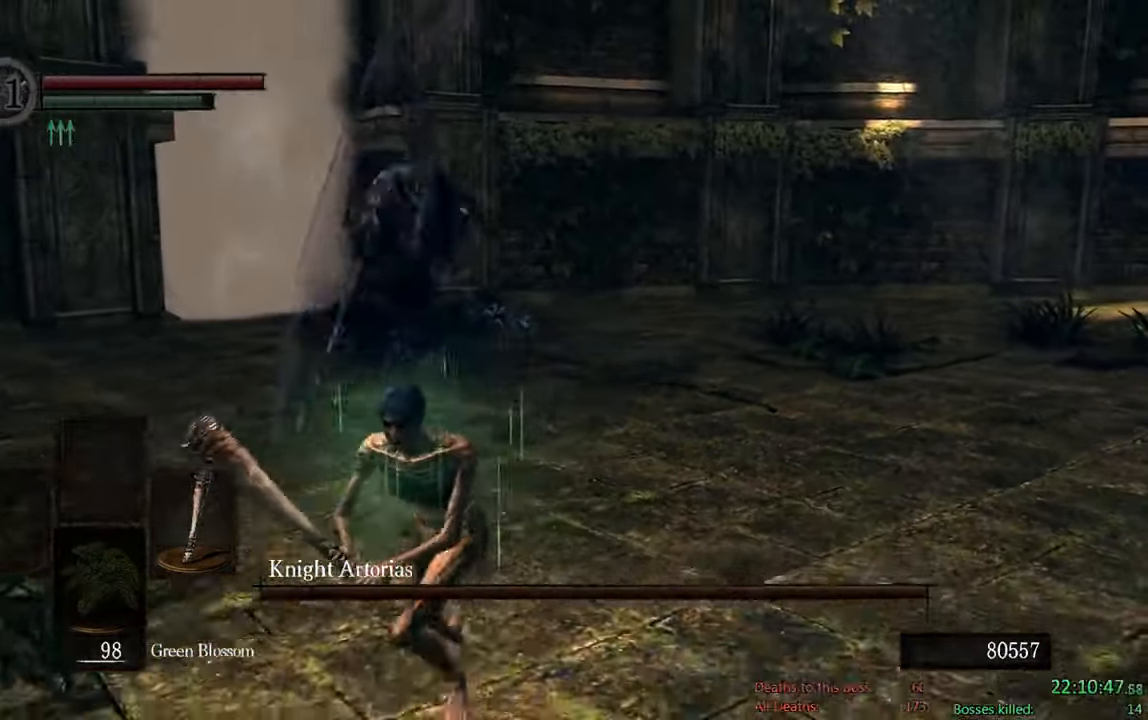
{"dt_ms": 500, "buttons": ["B"], "left_stick": "down", "right_stick": "down-right", "events": [[317, "right_stick", "down"], [483, "right_stick", "down-right"]]}
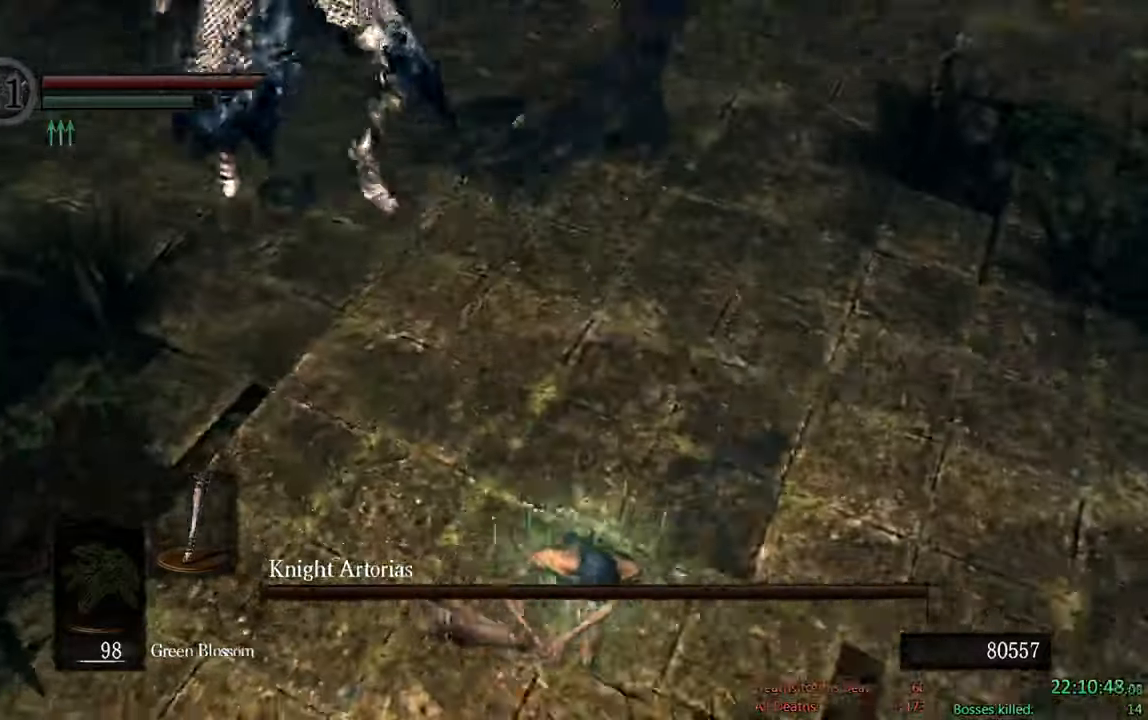
{"dt_ms": 500, "buttons": ["B"], "left_stick": "down", "right_stick": "center", "events": [[83, "right_stick", "center"]]}
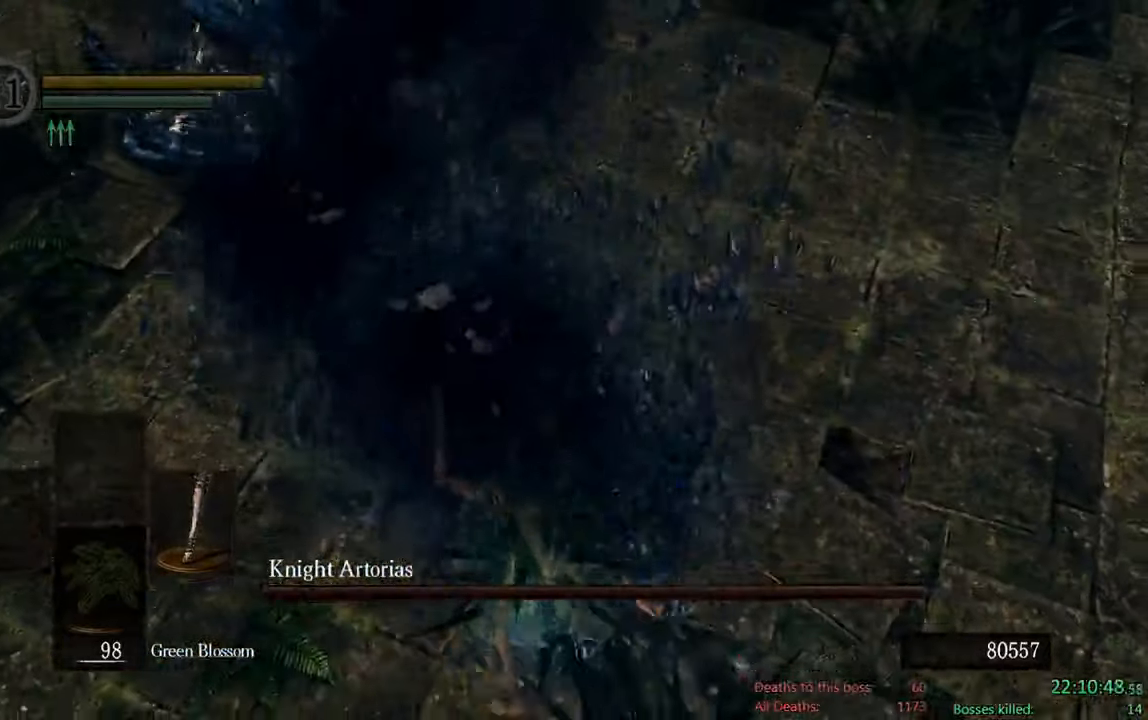
{"dt_ms": 500, "buttons": [], "left_stick": "down", "right_stick": "center", "events": [[100, "right_stick", "up"], [300, "B", "up"], [300, "right_stick", "center"]]}
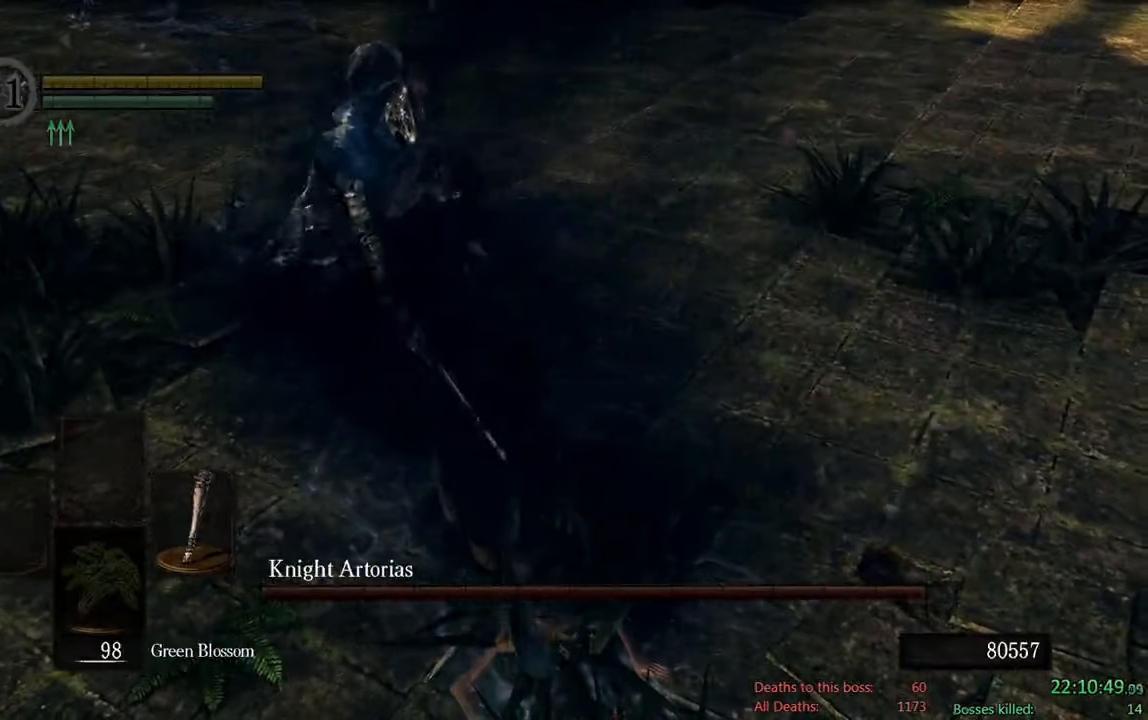
{"dt_ms": 500, "buttons": [], "left_stick": "center", "right_stick": "center", "events": [[33, "left_stick", "center"]]}